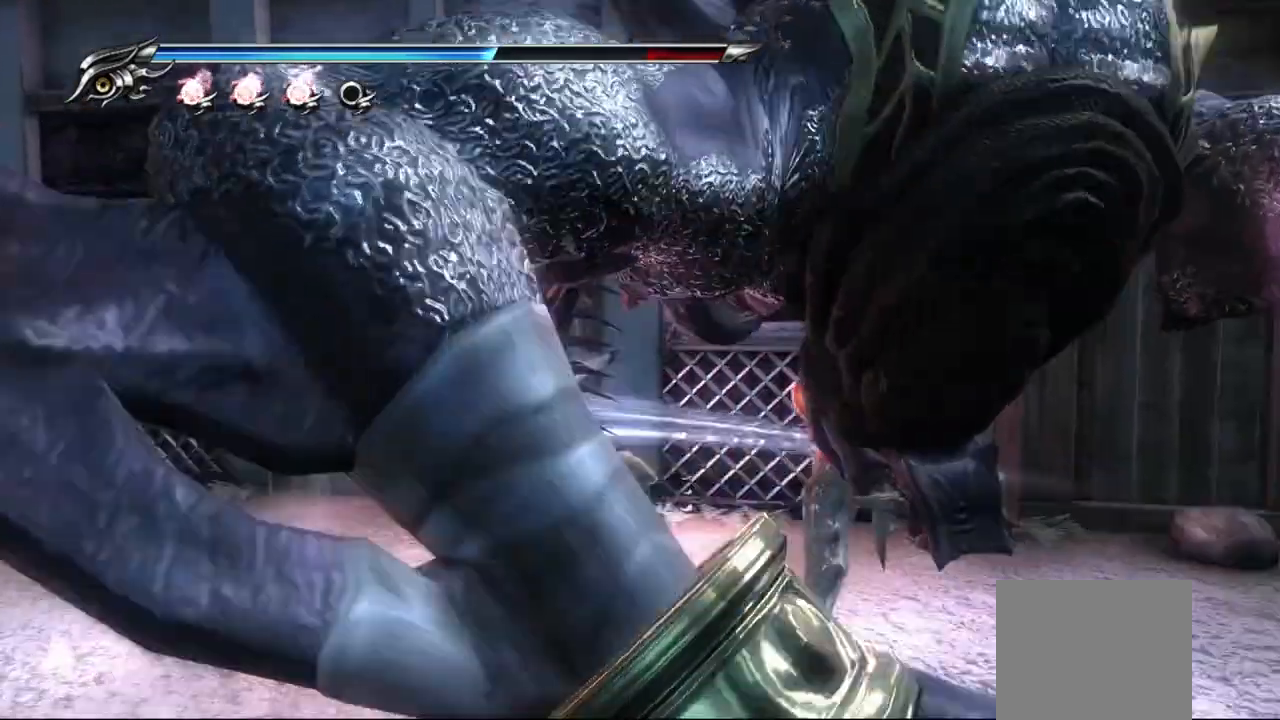
Gameplay with a controller (PlayStation layout); each line is a JSON object with the inputs held at the frame after it. "events" lists button and stick changes between this image and that frame as [ms after this image, input, new state], when the widget could be followed in between.
{"buttons": ["CIRCLE"], "left_stick": "center", "right_stick": "center", "events": [[350, "CIRCLE", "down"], [350, "L1", "up"]]}
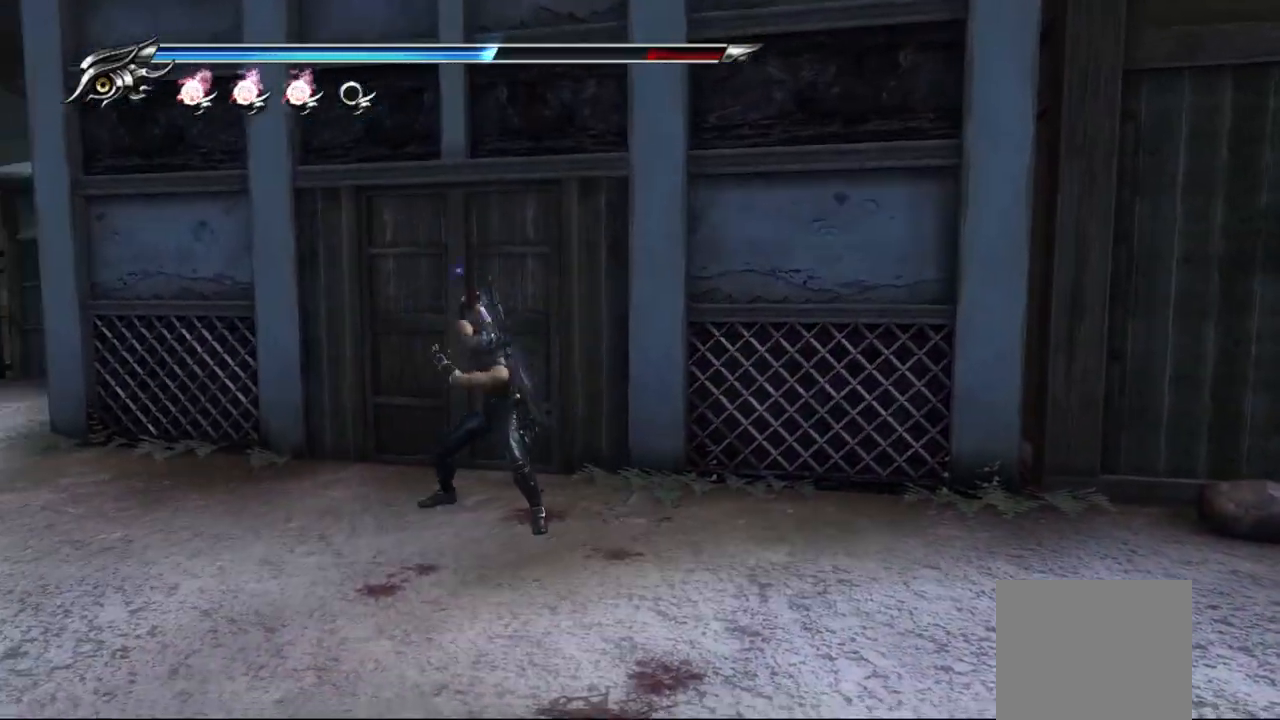
{"buttons": [], "left_stick": "center", "right_stick": "center", "events": [[50, "TRIANGLE", "down"], [183, "TRIANGLE", "up"], [350, "CIRCLE", "up"]]}
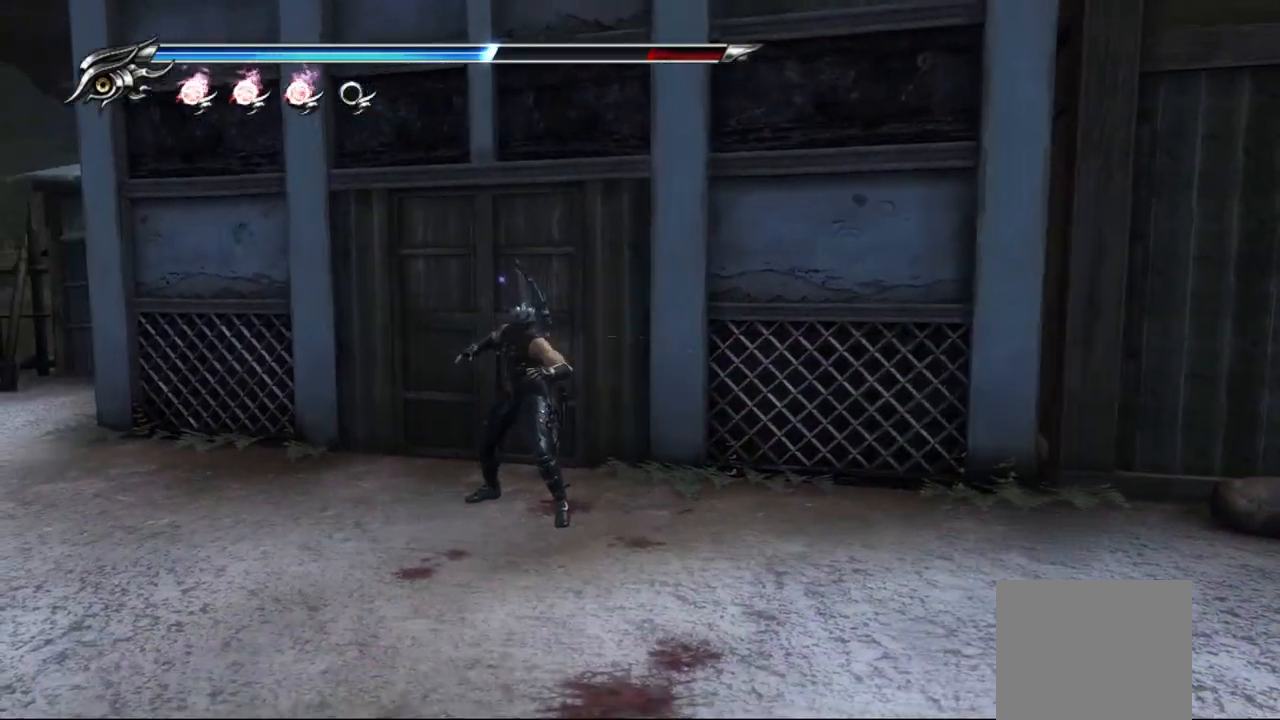
{"buttons": ["L1", "R1"], "left_stick": "down-right", "right_stick": "center", "events": [[283, "L1", "down"], [317, "left_stick", "down-right"], [500, "R1", "down"]]}
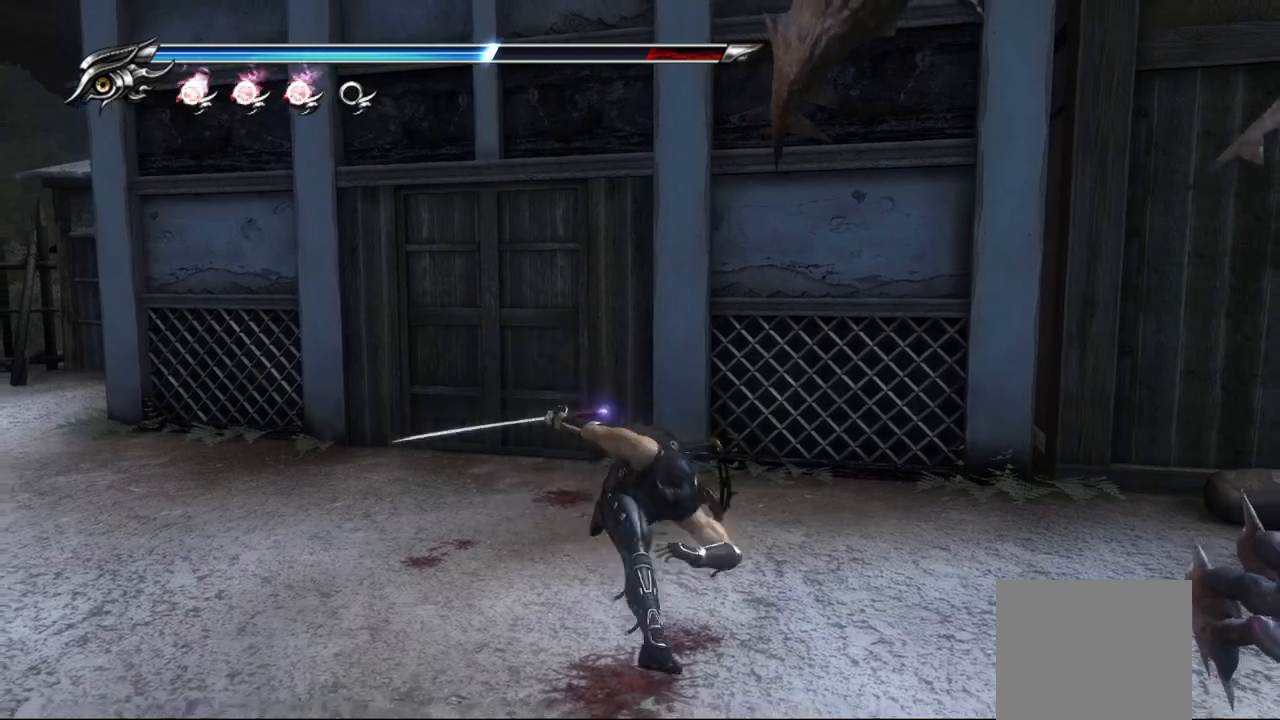
{"buttons": ["SQUARE"], "left_stick": "right", "right_stick": "center", "events": [[100, "R1", "up"], [133, "L1", "up"], [267, "CROSS", "down"], [333, "CROSS", "up"], [400, "left_stick", "right"], [433, "SQUARE", "down"]]}
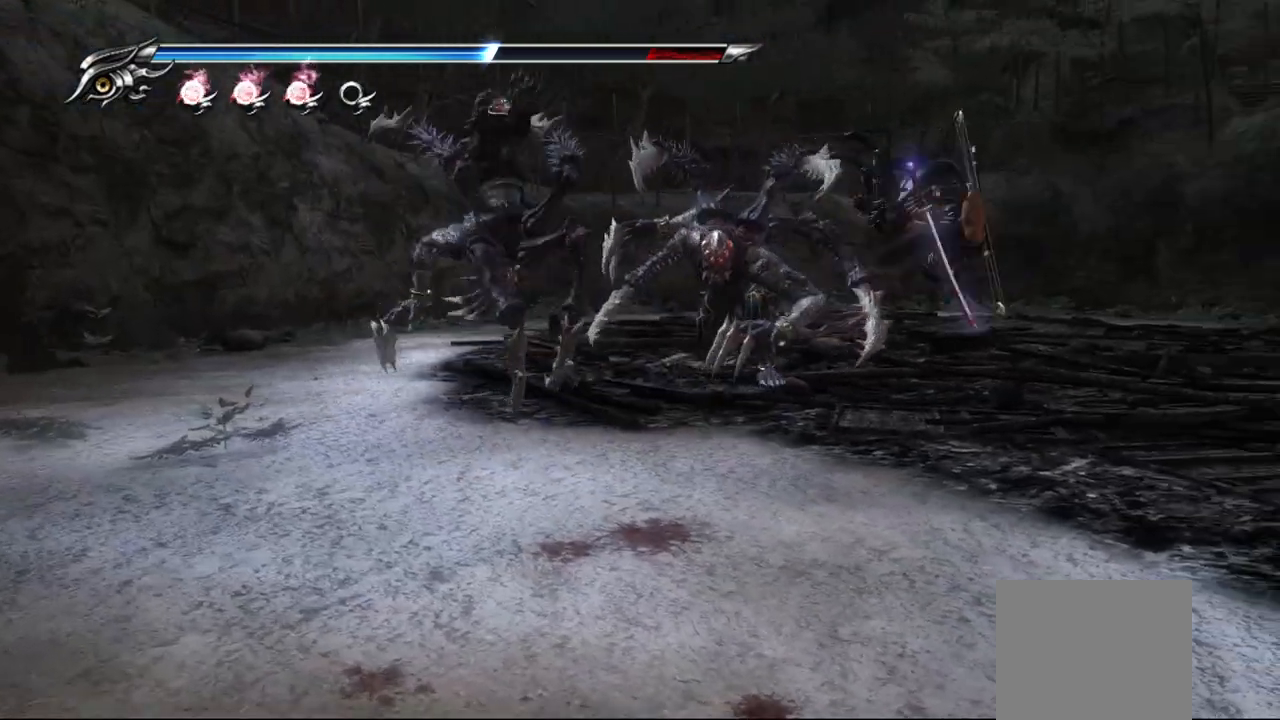
{"buttons": [], "left_stick": "center", "right_stick": "center", "events": [[17, "SQUARE", "up"], [133, "TRIANGLE", "down"], [250, "TRIANGLE", "up"], [300, "left_stick", "center"]]}
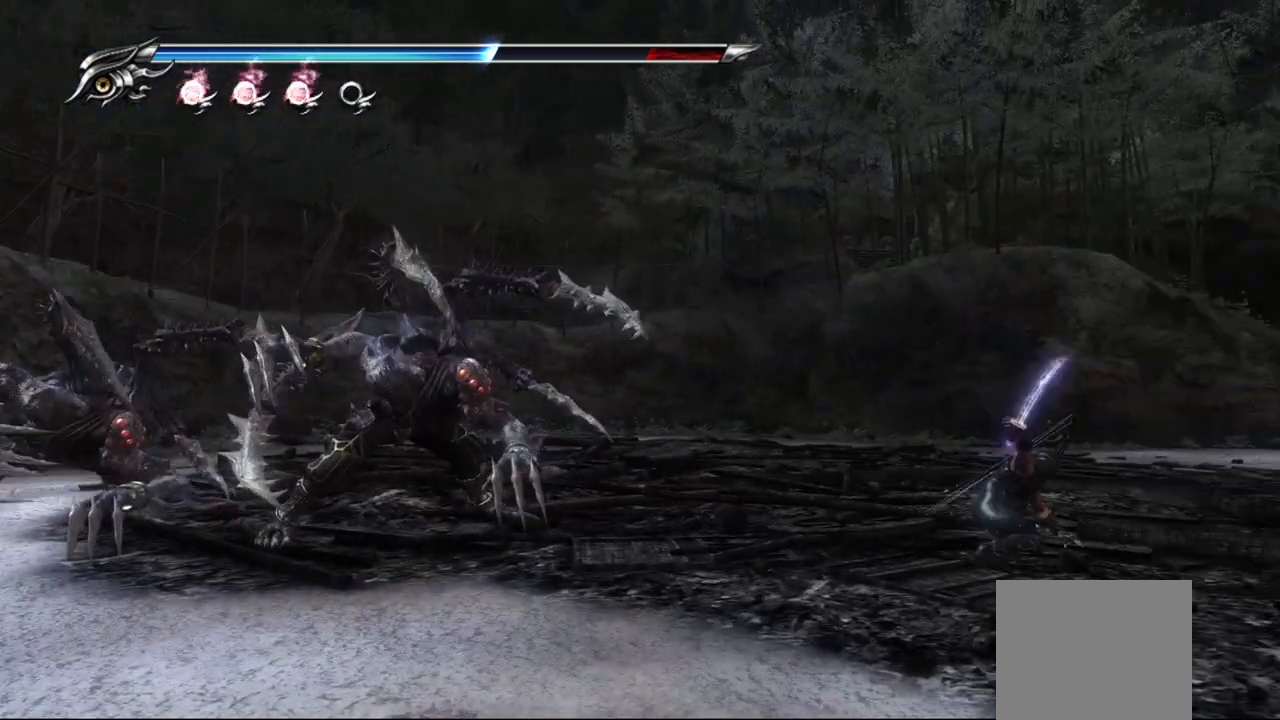
{"buttons": ["CROSS"], "left_stick": "left", "right_stick": "center", "events": [[300, "left_stick", "left"], [400, "CROSS", "down"]]}
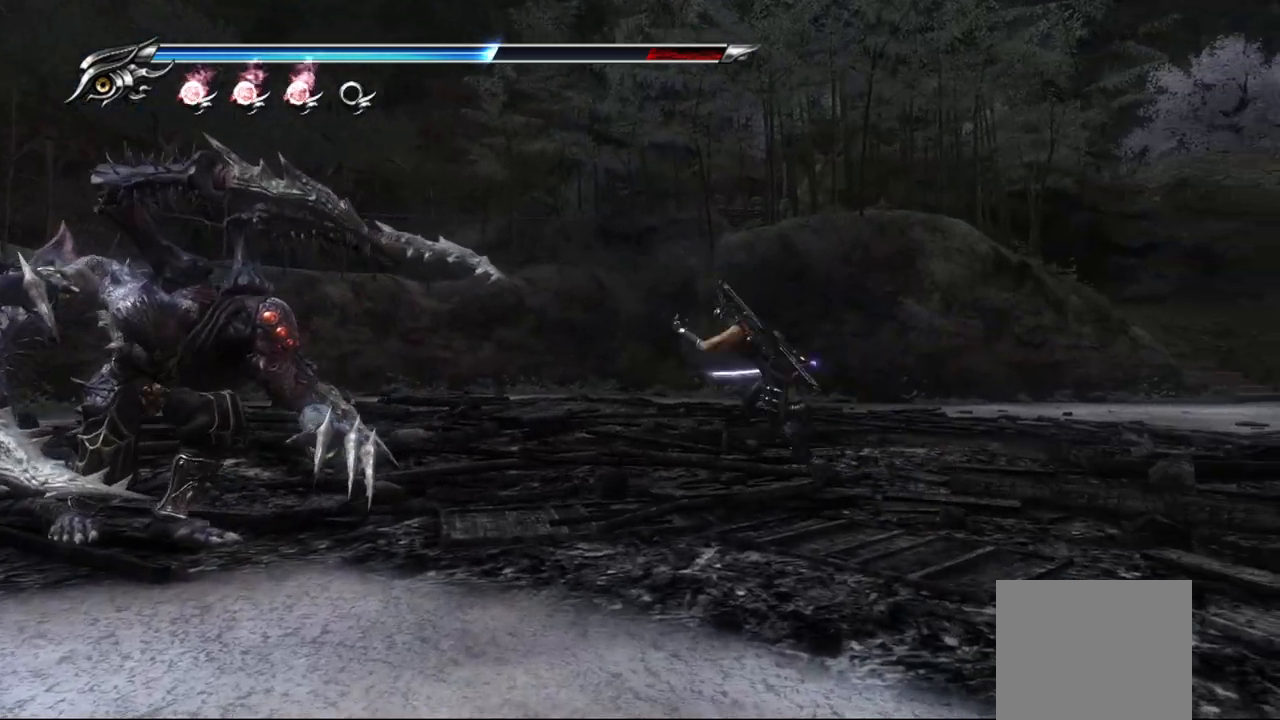
{"buttons": ["TRIANGLE"], "left_stick": "left", "right_stick": "center", "events": [[33, "CROSS", "up"], [150, "TRIANGLE", "down"], [250, "TRIANGLE", "up"], [317, "TRIANGLE", "down"], [367, "TRIANGLE", "up"], [450, "TRIANGLE", "down"]]}
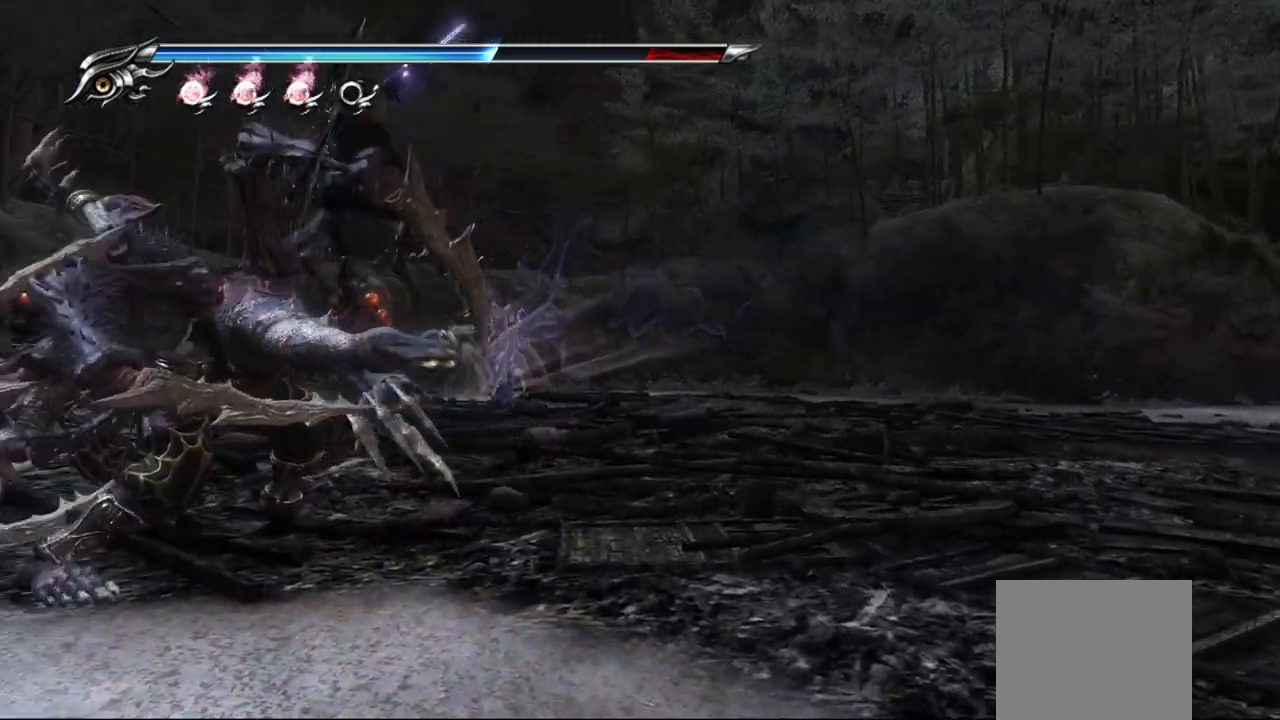
{"buttons": ["L1"], "left_stick": "right", "right_stick": "center", "events": [[17, "TRIANGLE", "up"], [50, "left_stick", "right"], [100, "TRIANGLE", "down"], [150, "TRIANGLE", "up"], [200, "TRIANGLE", "down"], [283, "TRIANGLE", "up"], [500, "L1", "down"]]}
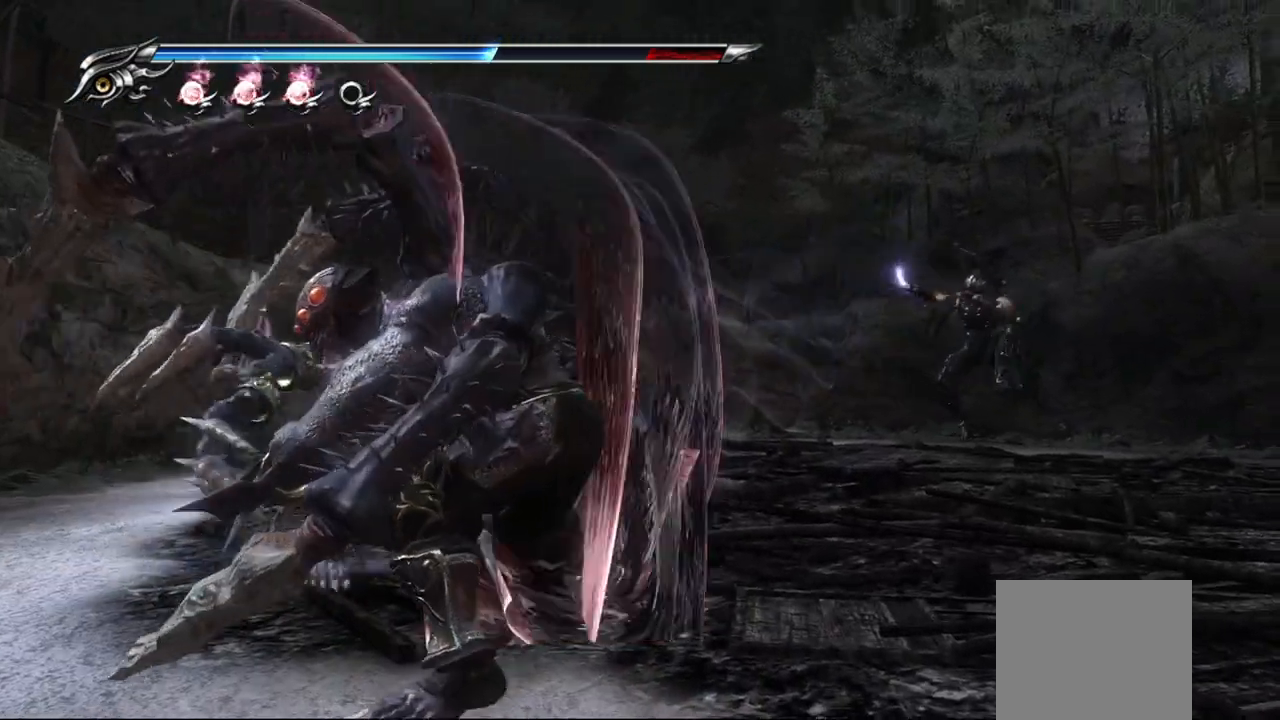
{"buttons": ["L1"], "left_stick": "center", "right_stick": "center", "events": [[300, "left_stick", "center"]]}
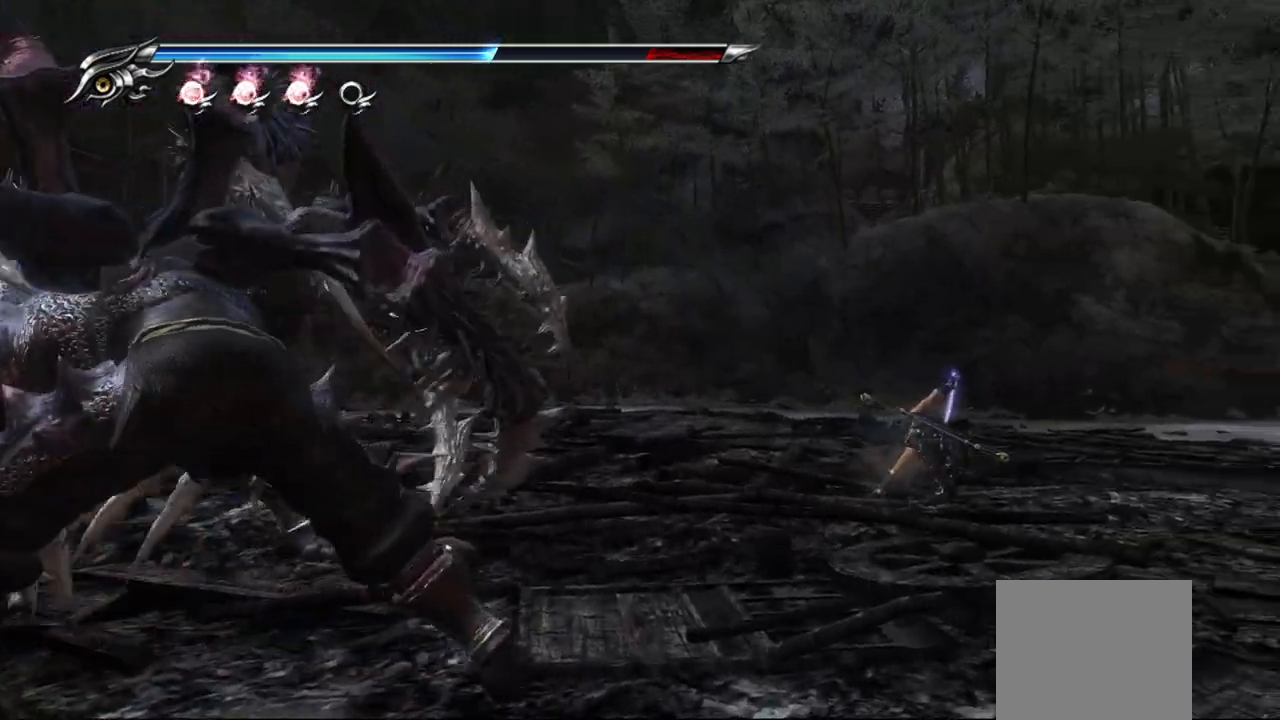
{"buttons": ["L1"], "left_stick": "center", "right_stick": "center", "events": [[17, "R1", "down"], [117, "R1", "up"]]}
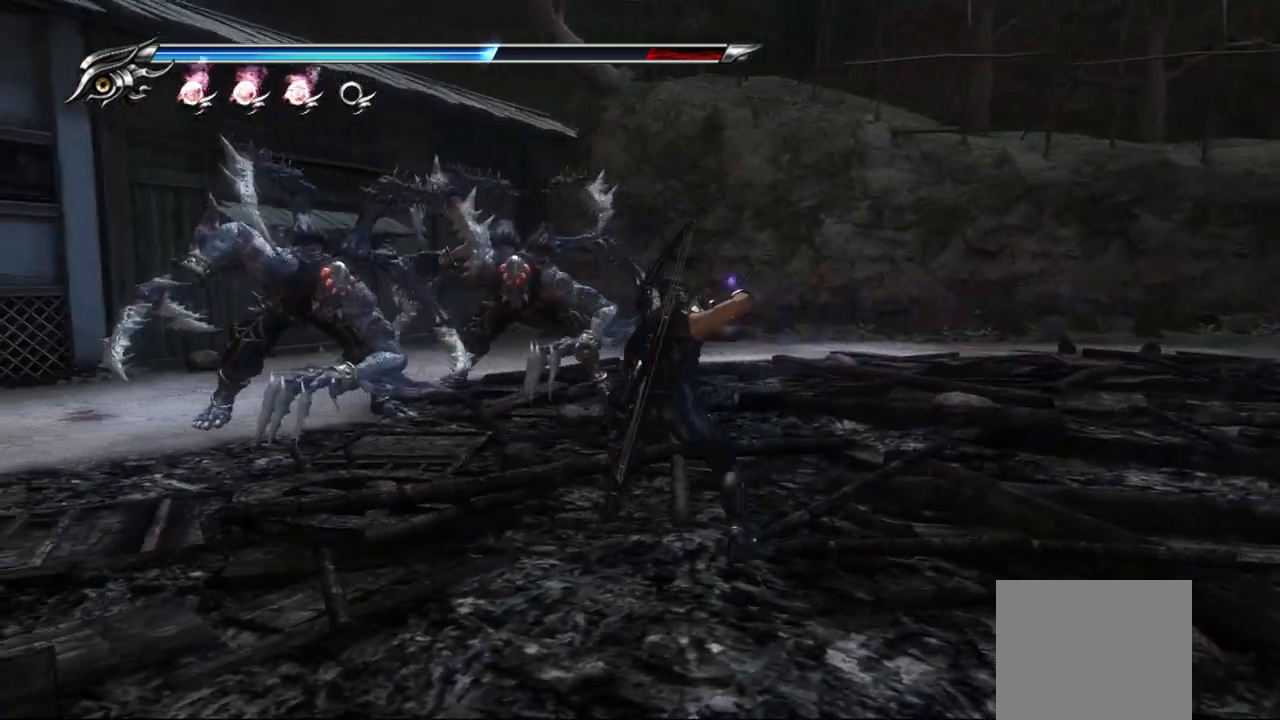
{"buttons": [], "left_stick": "up-left", "right_stick": "center", "events": [[100, "left_stick", "up-left"], [133, "L1", "up"], [200, "CROSS", "down"], [317, "CROSS", "up"], [417, "TRIANGLE", "down"], [500, "TRIANGLE", "up"]]}
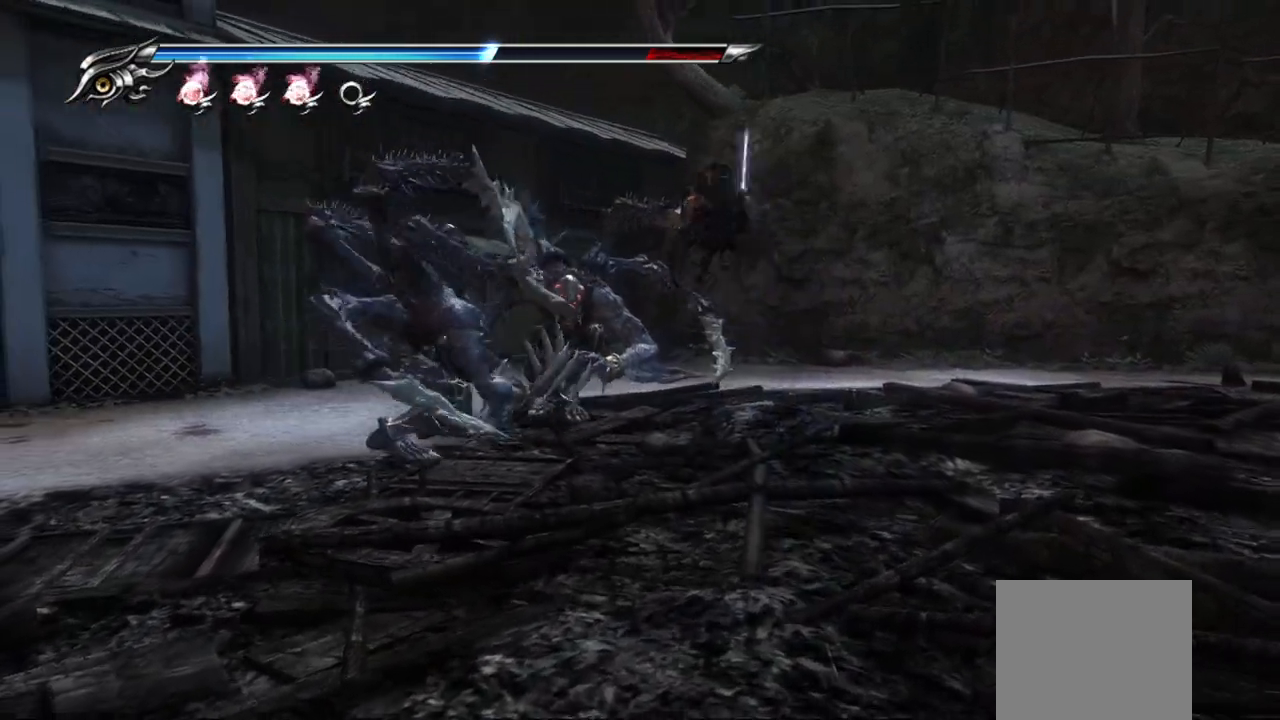
{"buttons": ["TRIANGLE"], "left_stick": "up-left", "right_stick": "center", "events": [[67, "TRIANGLE", "down"], [133, "TRIANGLE", "up"], [200, "TRIANGLE", "down"], [250, "TRIANGLE", "up"], [333, "TRIANGLE", "down"], [400, "TRIANGLE", "up"], [450, "TRIANGLE", "down"]]}
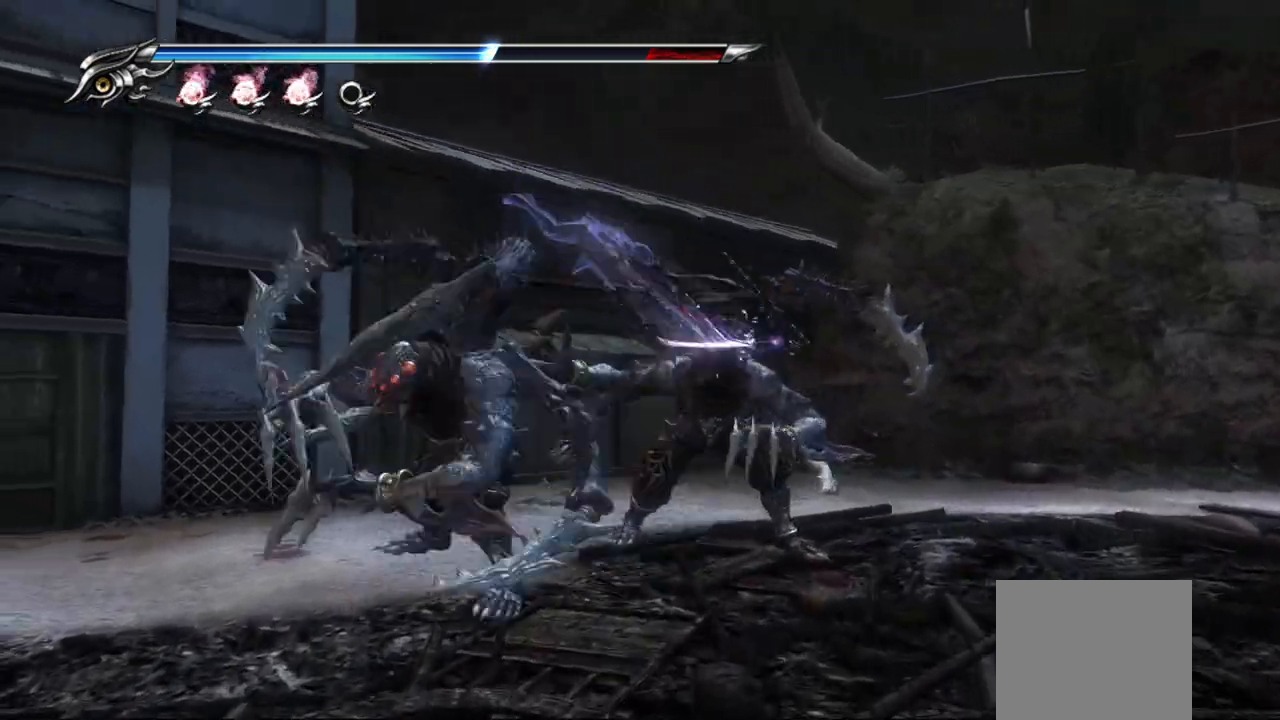
{"buttons": [], "left_stick": "center", "right_stick": "center", "events": [[33, "TRIANGLE", "up"], [83, "left_stick", "right"], [100, "TRIANGLE", "down"], [150, "TRIANGLE", "up"], [217, "left_stick", "up-left"], [433, "left_stick", "center"]]}
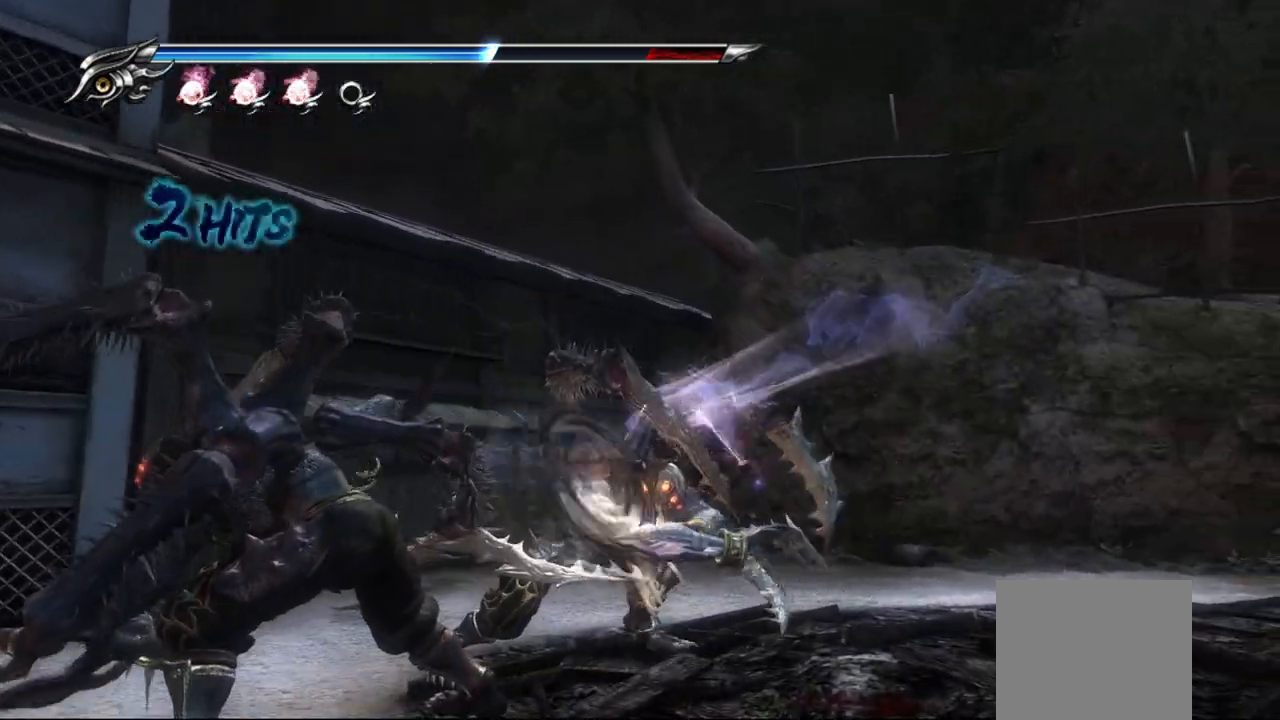
{"buttons": ["TRIANGLE"], "left_stick": "center", "right_stick": "center", "events": [[150, "TRIANGLE", "down"]]}
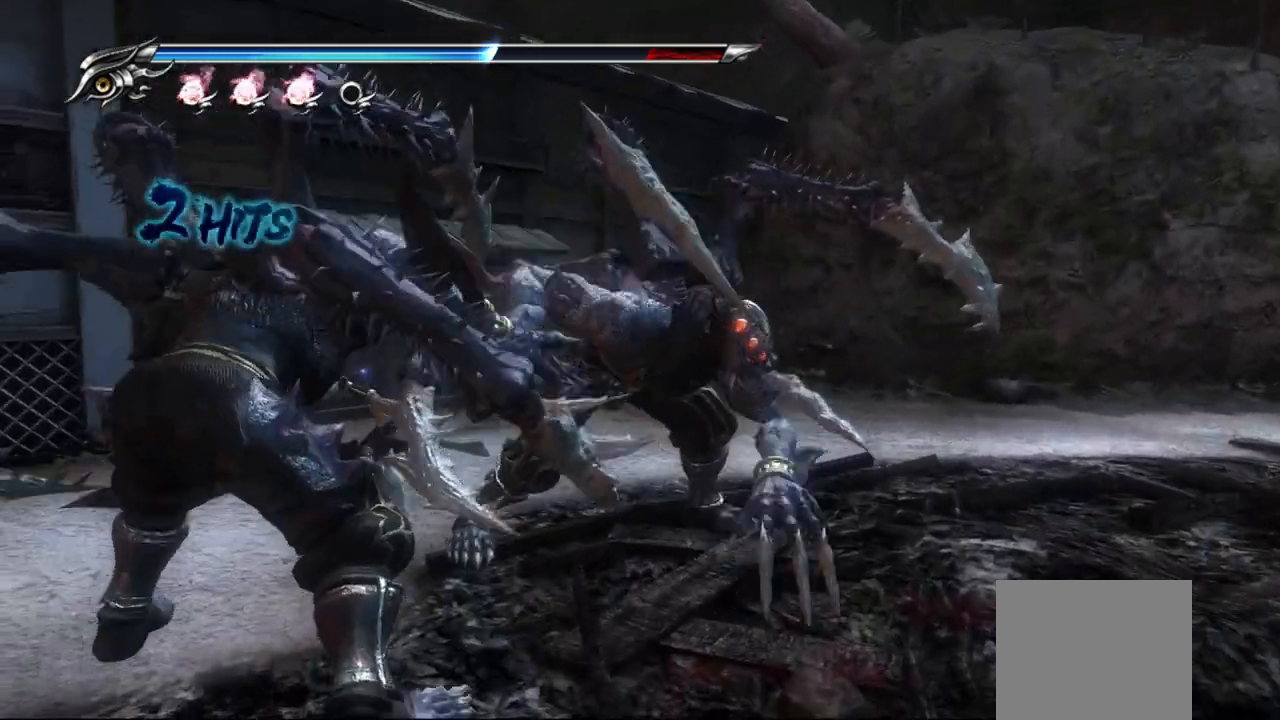
{"buttons": ["L1"], "left_stick": "down", "right_stick": "center", "events": [[267, "TRIANGLE", "up"], [283, "L1", "down"], [383, "left_stick", "down"]]}
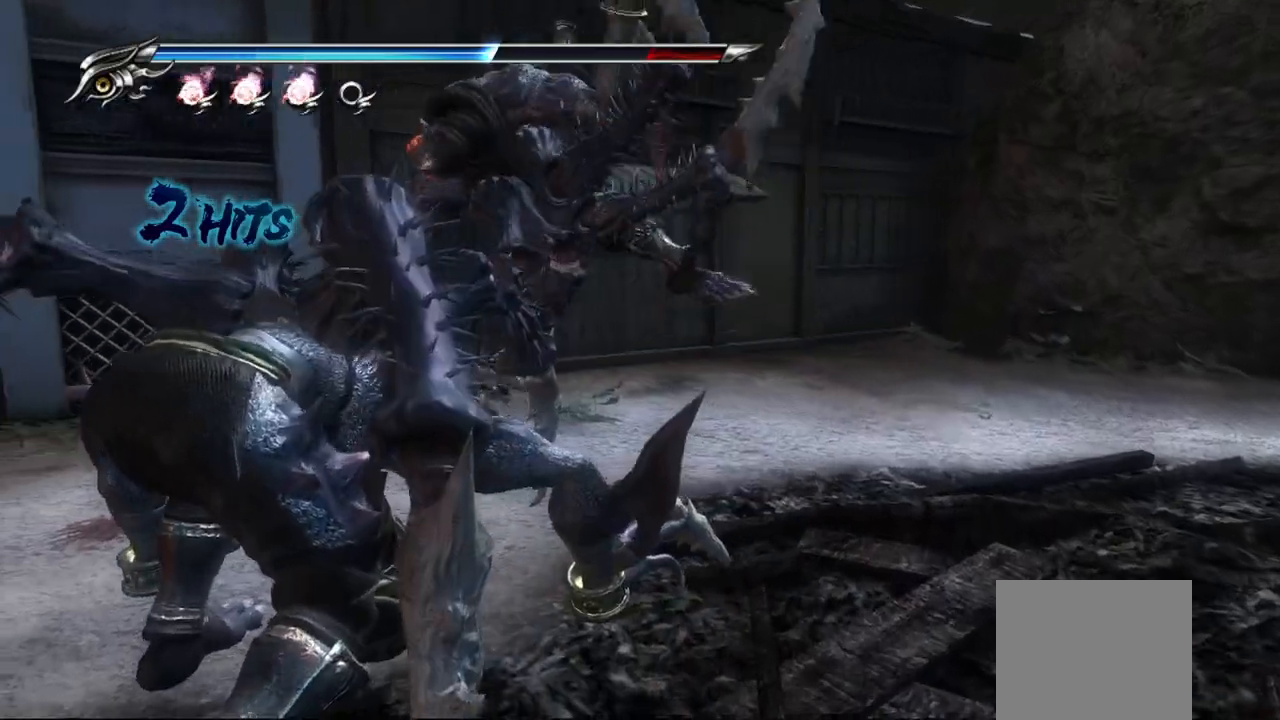
{"buttons": [], "left_stick": "down-left", "right_stick": "center", "events": [[333, "left_stick", "center"], [417, "L1", "up"], [433, "left_stick", "down-left"]]}
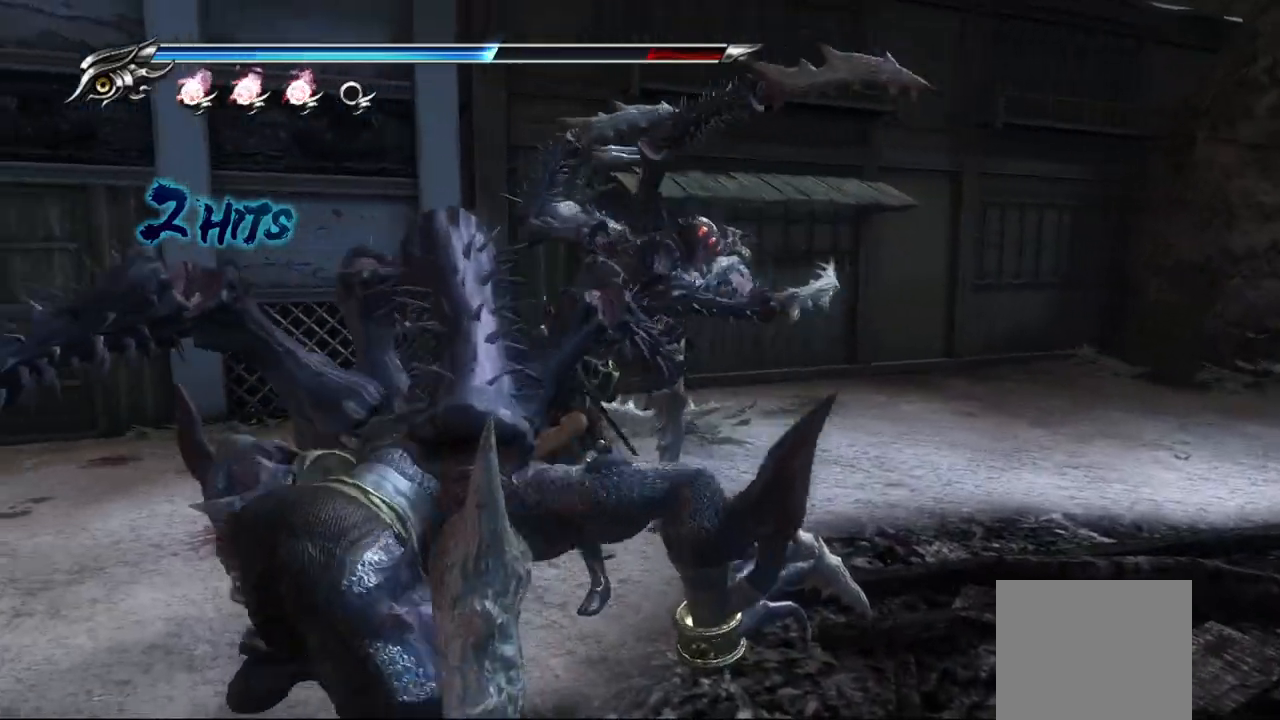
{"buttons": [], "left_stick": "center", "right_stick": "center", "events": [[67, "left_stick", "down-right"], [83, "TRIANGLE", "down"], [117, "left_stick", "center"], [233, "TRIANGLE", "up"]]}
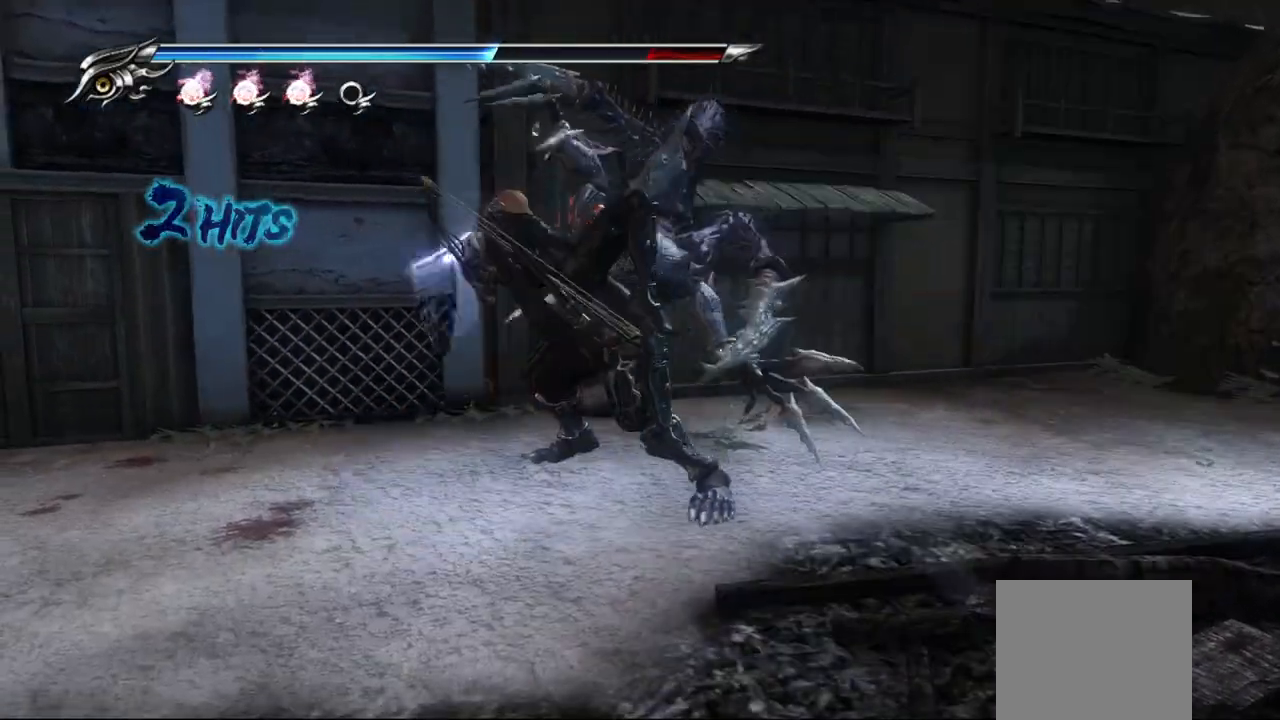
{"buttons": ["L1"], "left_stick": "center", "right_stick": "center", "events": [[383, "L1", "down"]]}
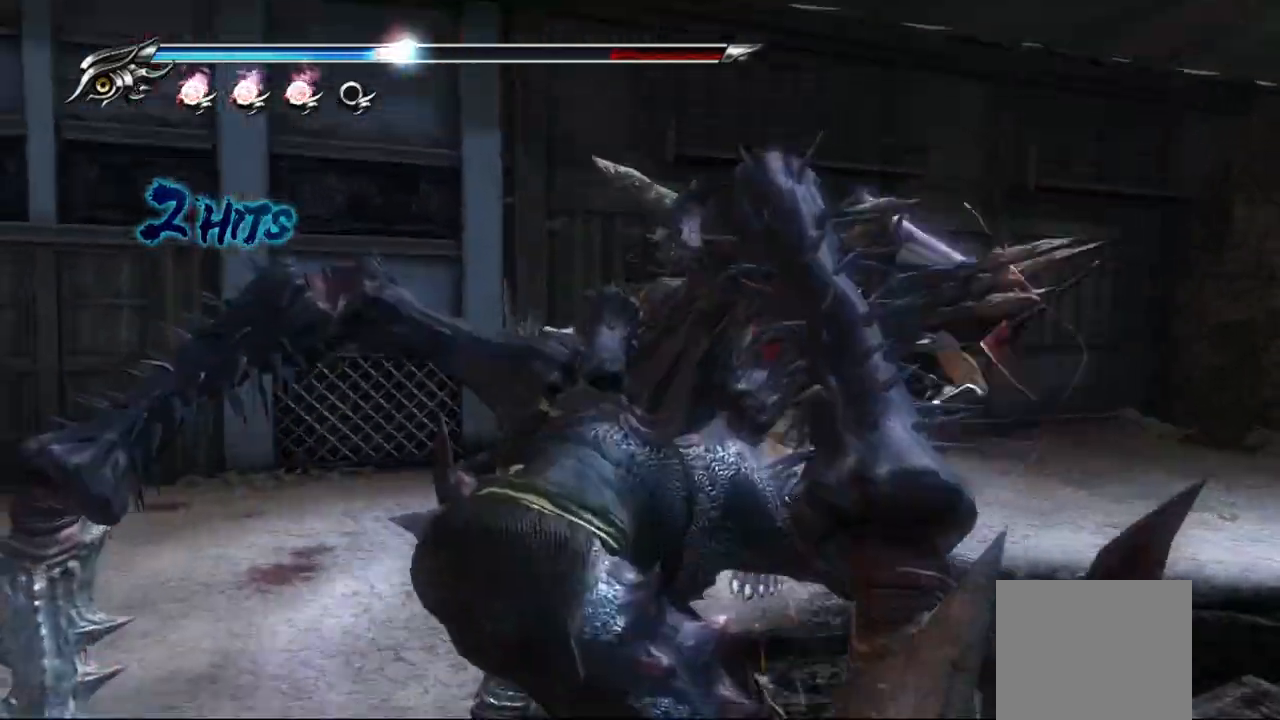
{"buttons": ["L1"], "left_stick": "center", "right_stick": "center", "events": []}
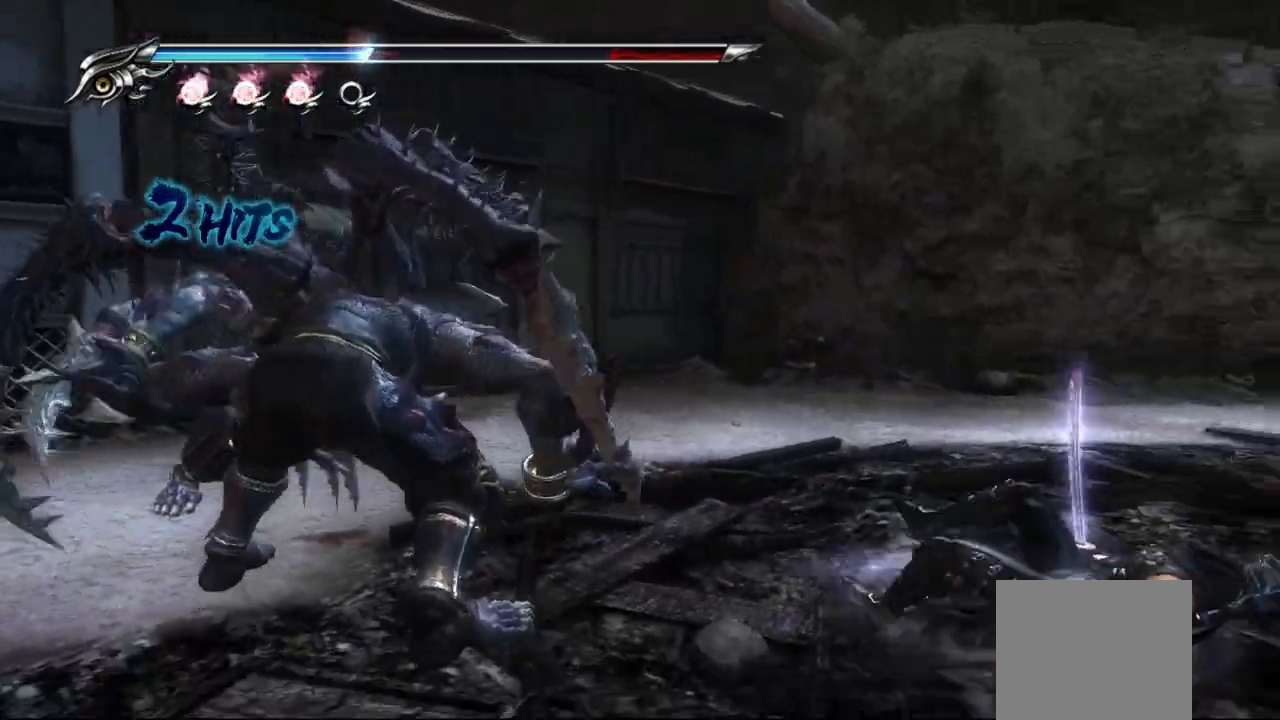
{"buttons": ["CROSS"], "left_stick": "up-left", "right_stick": "center", "events": [[200, "L1", "up"], [200, "left_stick", "up-left"], [283, "CROSS", "down"], [400, "CROSS", "up"], [467, "CROSS", "down"]]}
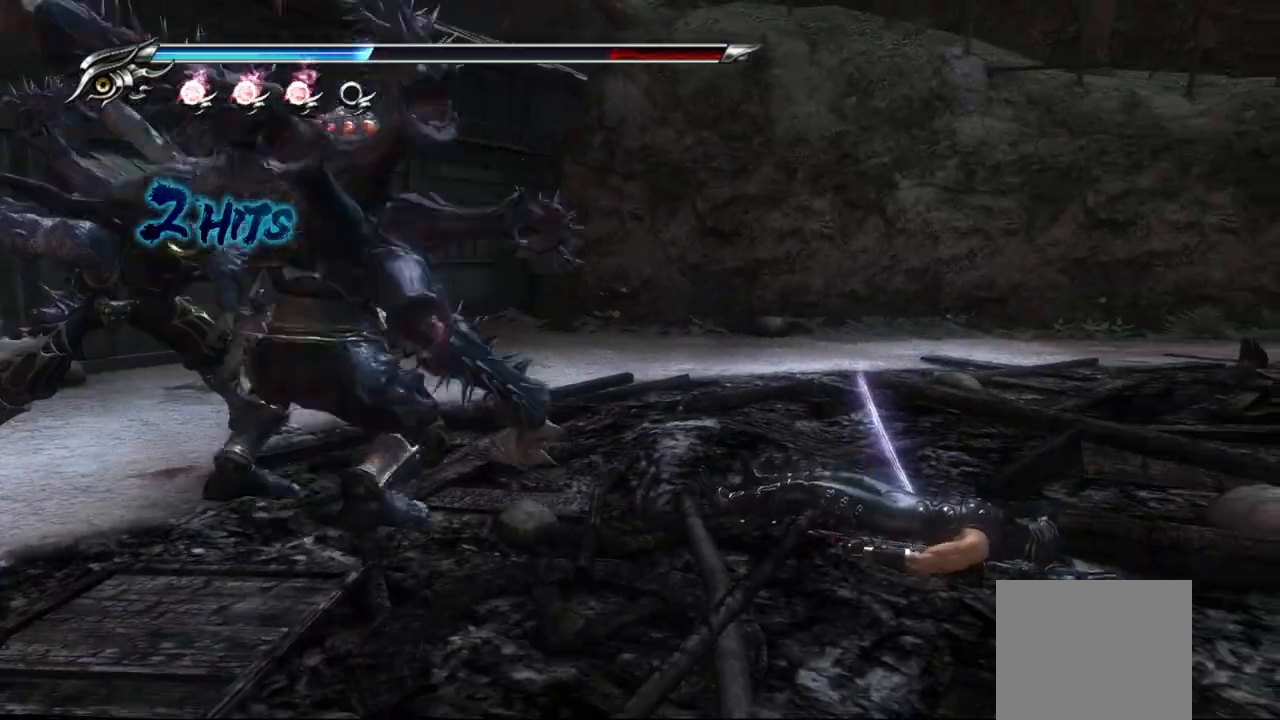
{"buttons": ["L1"], "left_stick": "center", "right_stick": "center", "events": [[67, "CROSS", "up"], [133, "CROSS", "down"], [183, "CROSS", "up"], [250, "L1", "down"], [283, "left_stick", "center"]]}
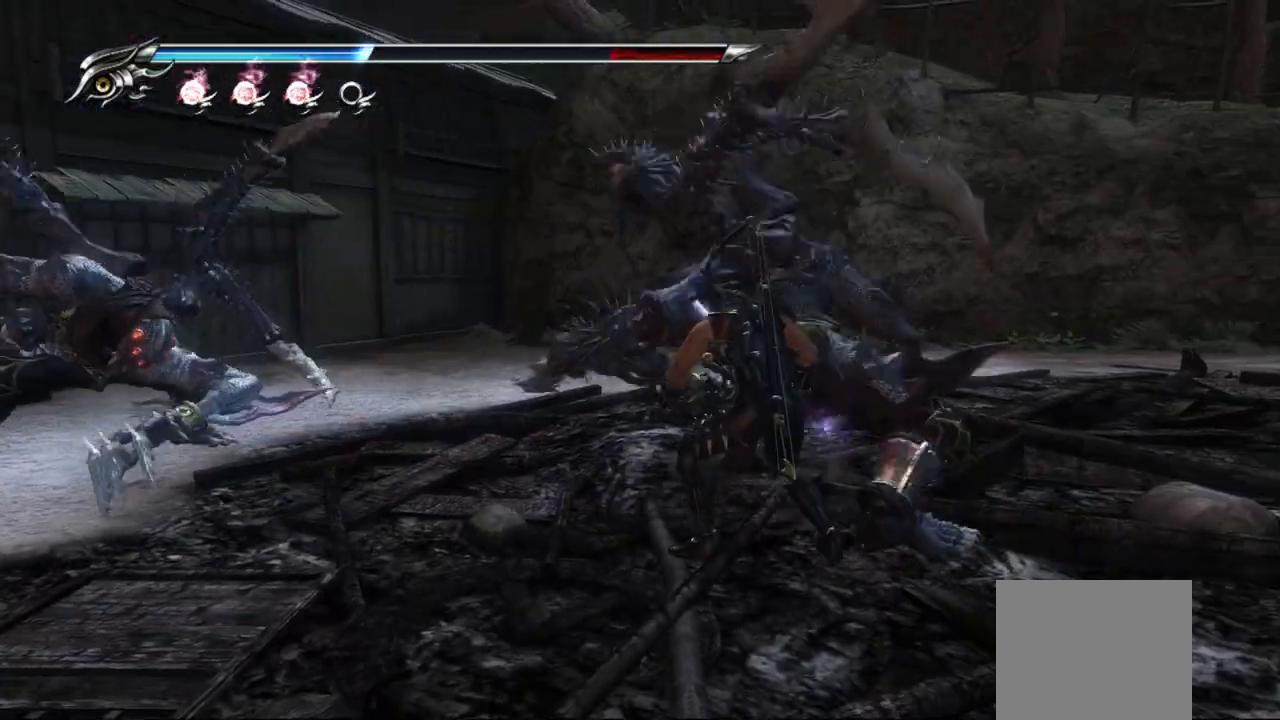
{"buttons": [], "left_stick": "center", "right_stick": "center", "events": [[83, "L1", "up"], [83, "left_stick", "left"], [217, "left_stick", "down"], [233, "TRIANGLE", "down"], [283, "left_stick", "center"], [417, "TRIANGLE", "up"]]}
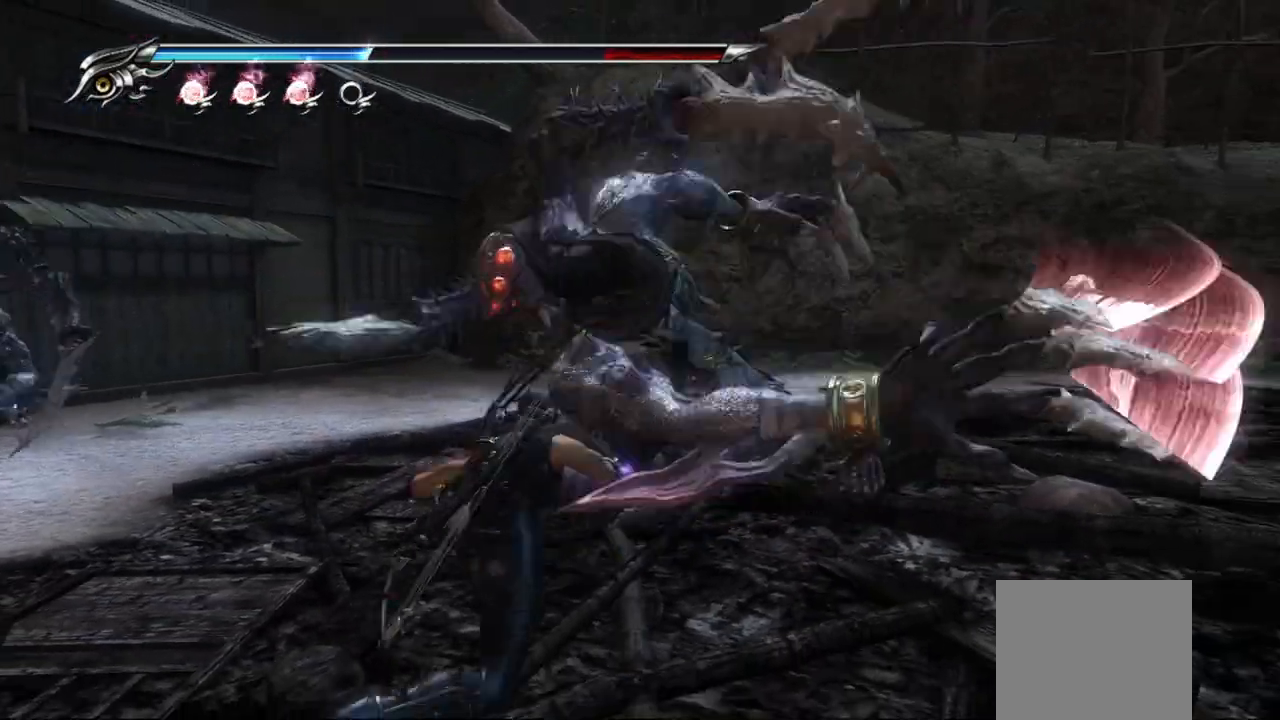
{"buttons": [], "left_stick": "center", "right_stick": "center", "events": []}
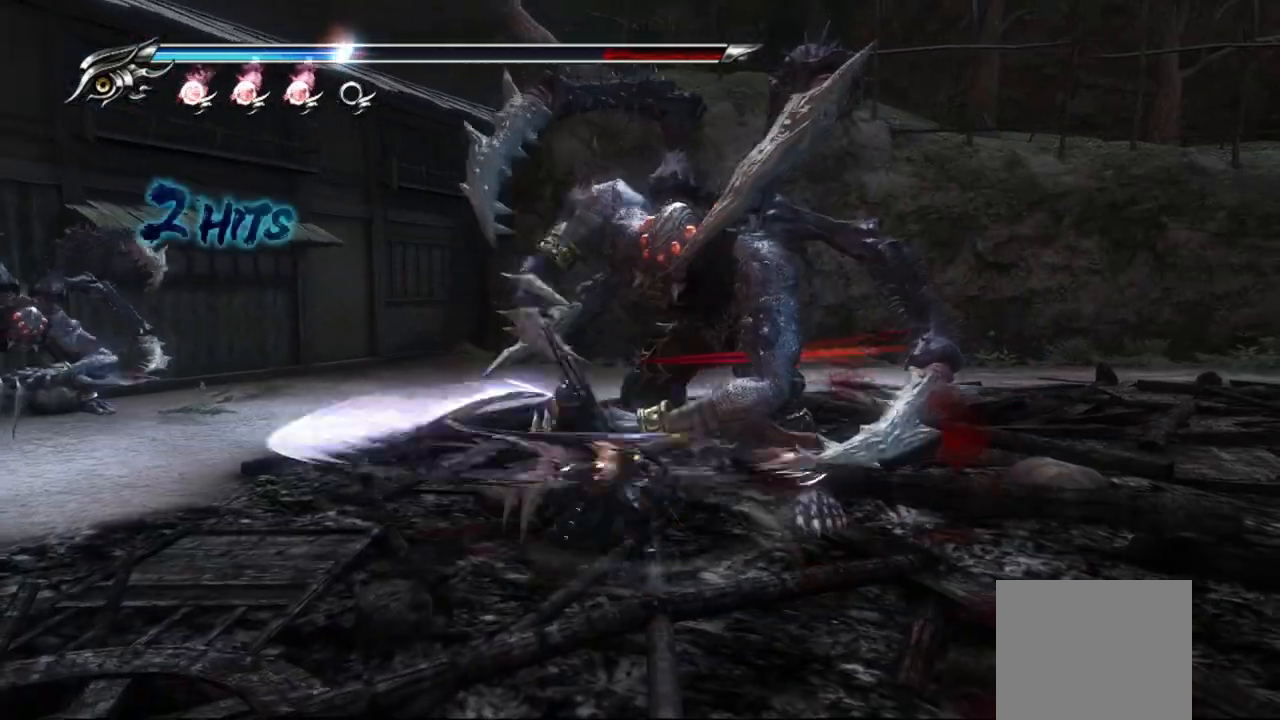
{"buttons": ["TRIANGLE"], "left_stick": "center", "right_stick": "center", "events": [[483, "TRIANGLE", "down"]]}
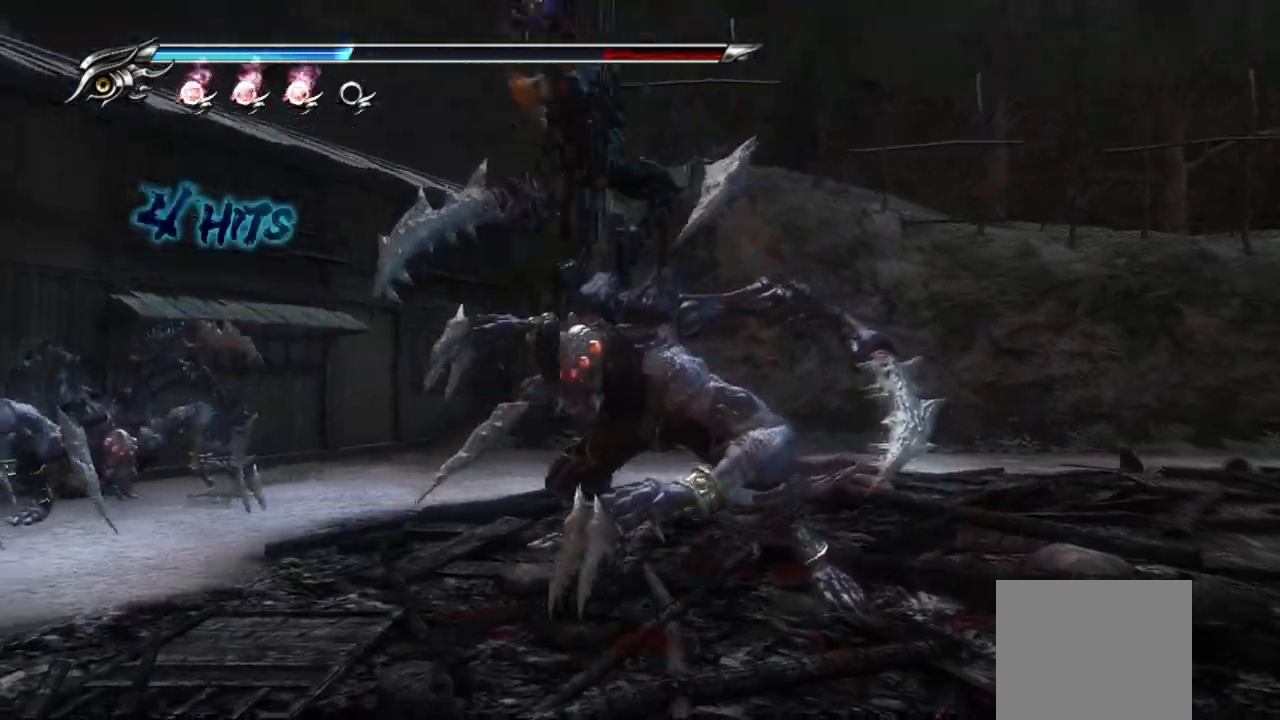
{"buttons": ["TRIANGLE", "L1"], "left_stick": "center", "right_stick": "center", "events": [[450, "L1", "down"]]}
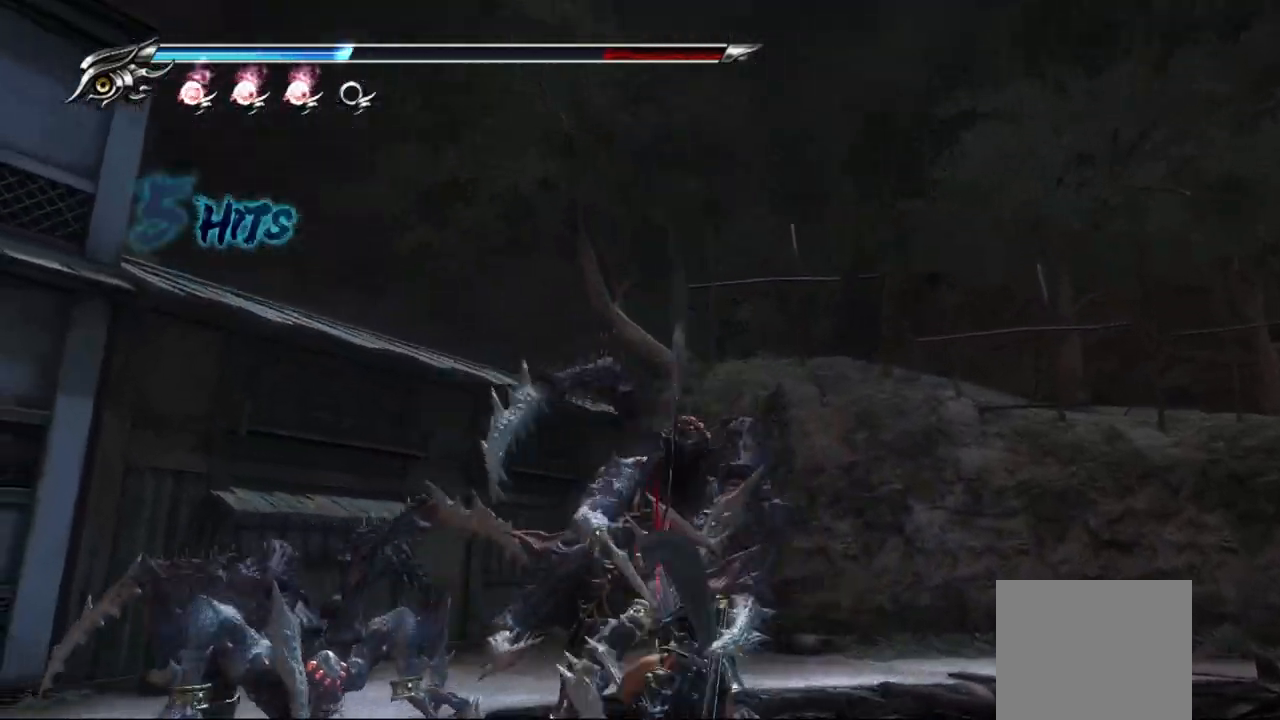
{"buttons": ["L1"], "left_stick": "center", "right_stick": "center", "events": [[133, "TRIANGLE", "up"]]}
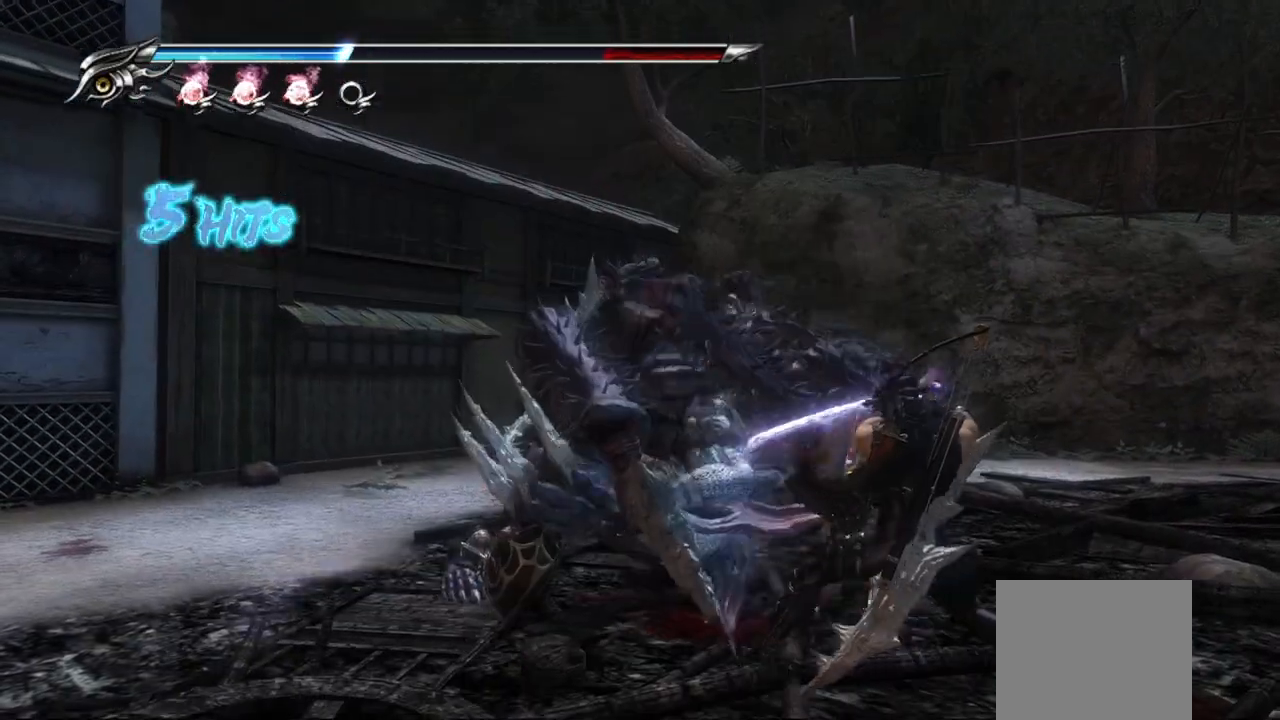
{"buttons": [], "left_stick": "up", "right_stick": "center", "events": [[200, "left_stick", "down"], [400, "left_stick", "center"], [450, "L1", "up"], [467, "left_stick", "up"]]}
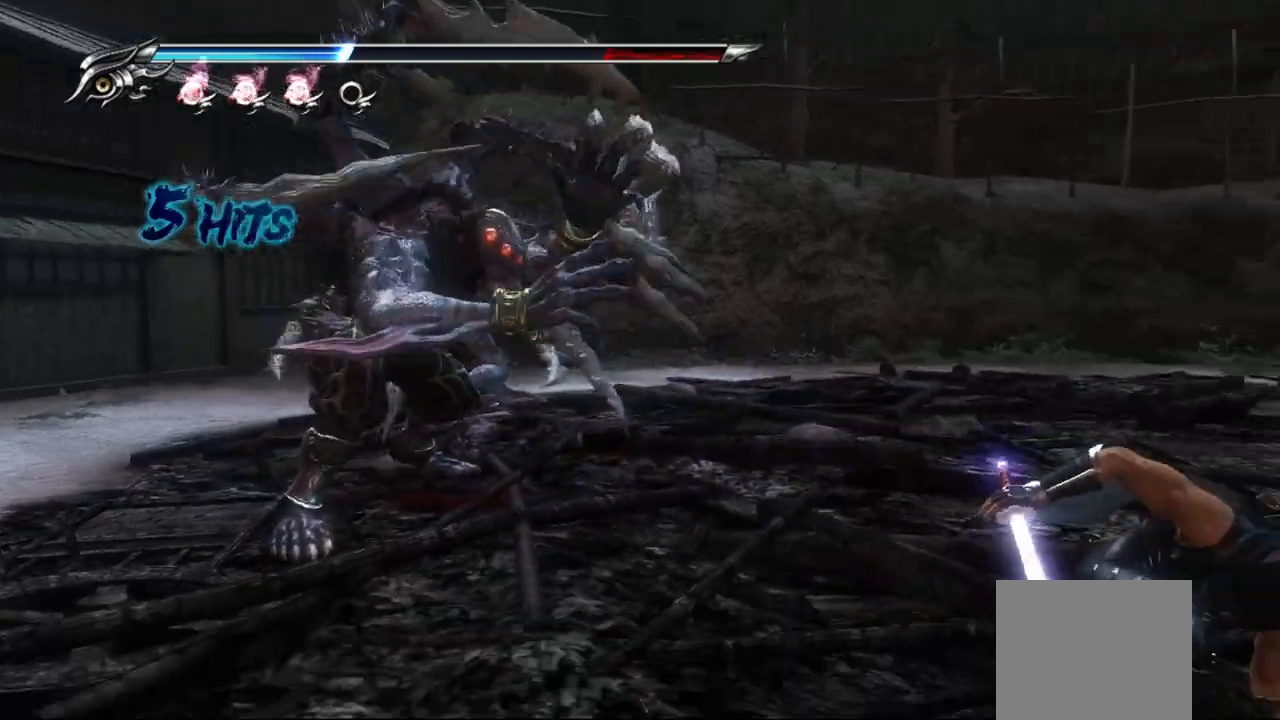
{"buttons": ["TRIANGLE"], "left_stick": "up-left", "right_stick": "center", "events": [[17, "CROSS", "down"], [33, "left_stick", "up-left"], [100, "CROSS", "up"], [200, "TRIANGLE", "down"], [283, "TRIANGLE", "up"], [333, "TRIANGLE", "down"], [400, "TRIANGLE", "up"], [450, "TRIANGLE", "down"]]}
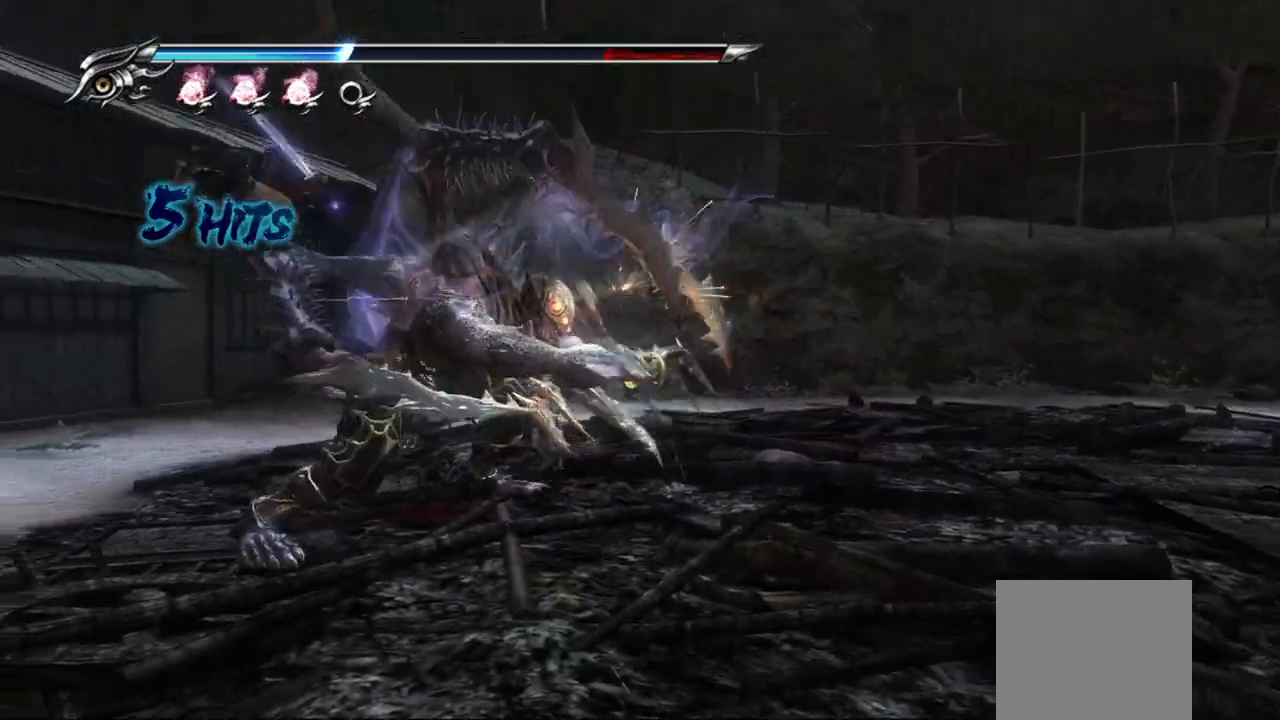
{"buttons": ["TRIANGLE"], "left_stick": "down-right", "right_stick": "center", "events": [[33, "TRIANGLE", "up"], [83, "TRIANGLE", "down"], [133, "left_stick", "down-right"], [167, "TRIANGLE", "up"], [217, "TRIANGLE", "down"], [300, "TRIANGLE", "up"], [350, "TRIANGLE", "down"], [433, "TRIANGLE", "up"], [500, "TRIANGLE", "down"]]}
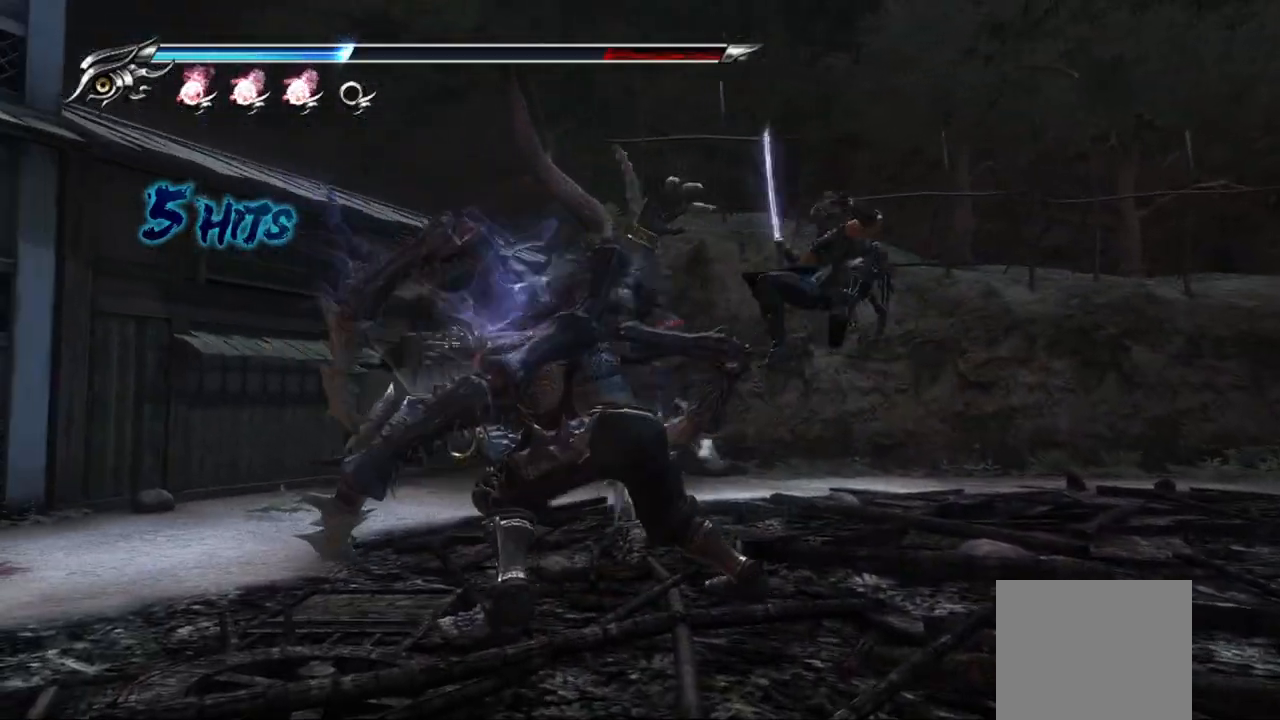
{"buttons": [], "left_stick": "left", "right_stick": "center", "events": [[67, "TRIANGLE", "up"], [117, "TRIANGLE", "down"], [200, "TRIANGLE", "up"], [250, "TRIANGLE", "down"], [250, "left_stick", "left"], [333, "TRIANGLE", "up"], [383, "TRIANGLE", "down"], [467, "TRIANGLE", "up"]]}